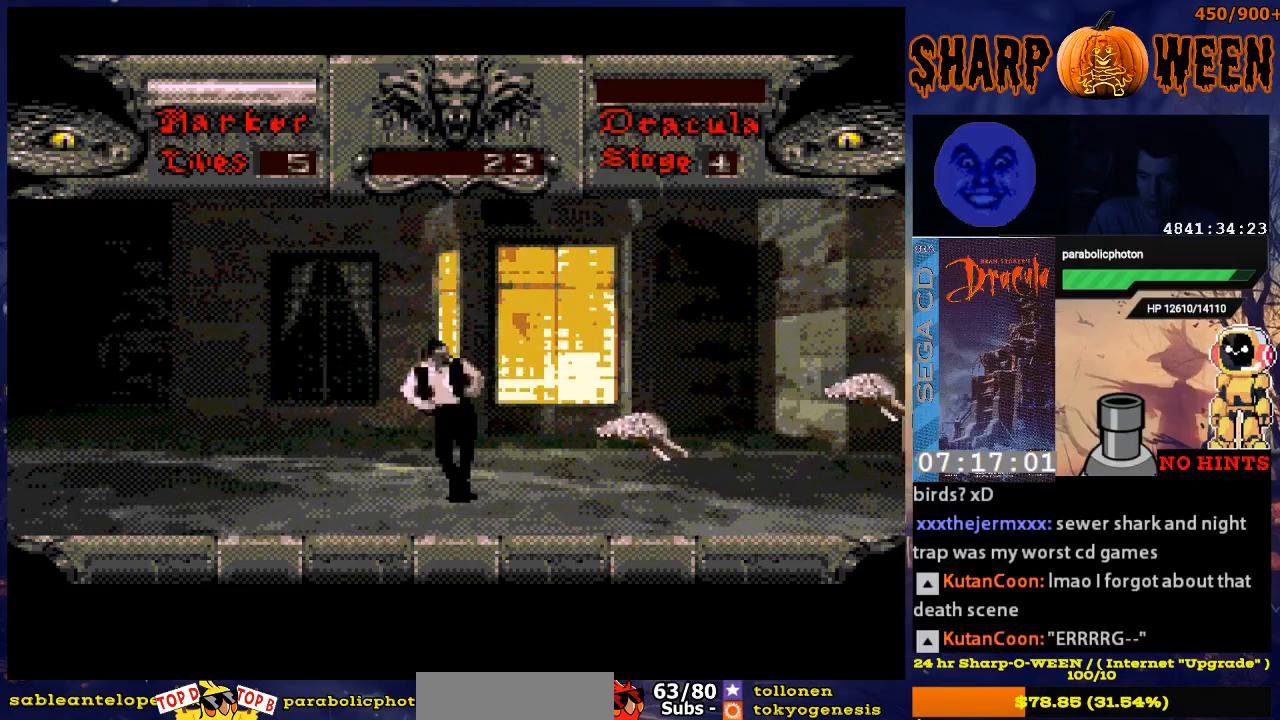
Gameplay with a controller (Xbox layout); each line is a JSON object with the inputs held at the frame after it. "events" lists button and stick changes between this image and that frame as [ms after this image, input, new state], when the widget could be followed in between. Not read: L1 L2 L3 R1 R2 R3.
{"buttons": ["C"], "events": [[16, "C", "up"], [117, "C", "down"], [167, "C", "up"], [217, "C", "down"], [318, "C", "up"], [418, "C", "down"]]}
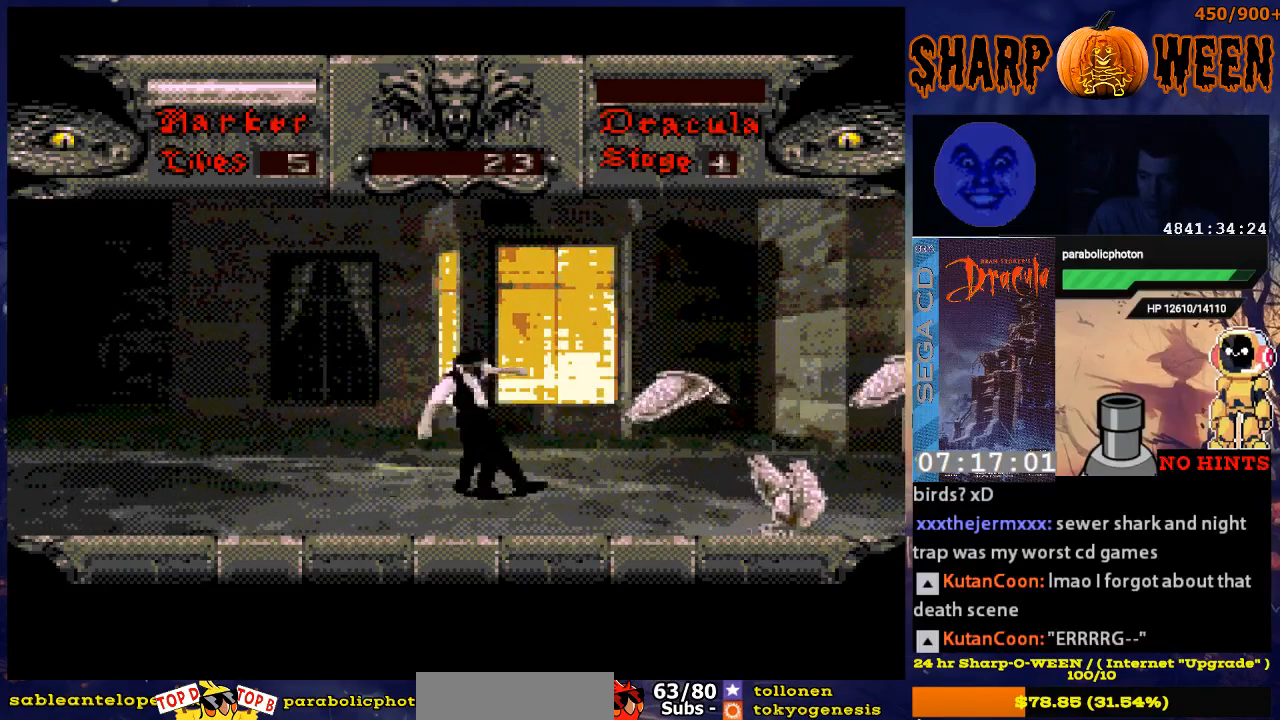
{"buttons": ["DPAD_RIGHT"], "events": [[16, "DPAD_RIGHT", "down"], [83, "C", "up"], [167, "C", "down"], [217, "C", "up"], [251, "C", "down"], [502, "C", "up"]]}
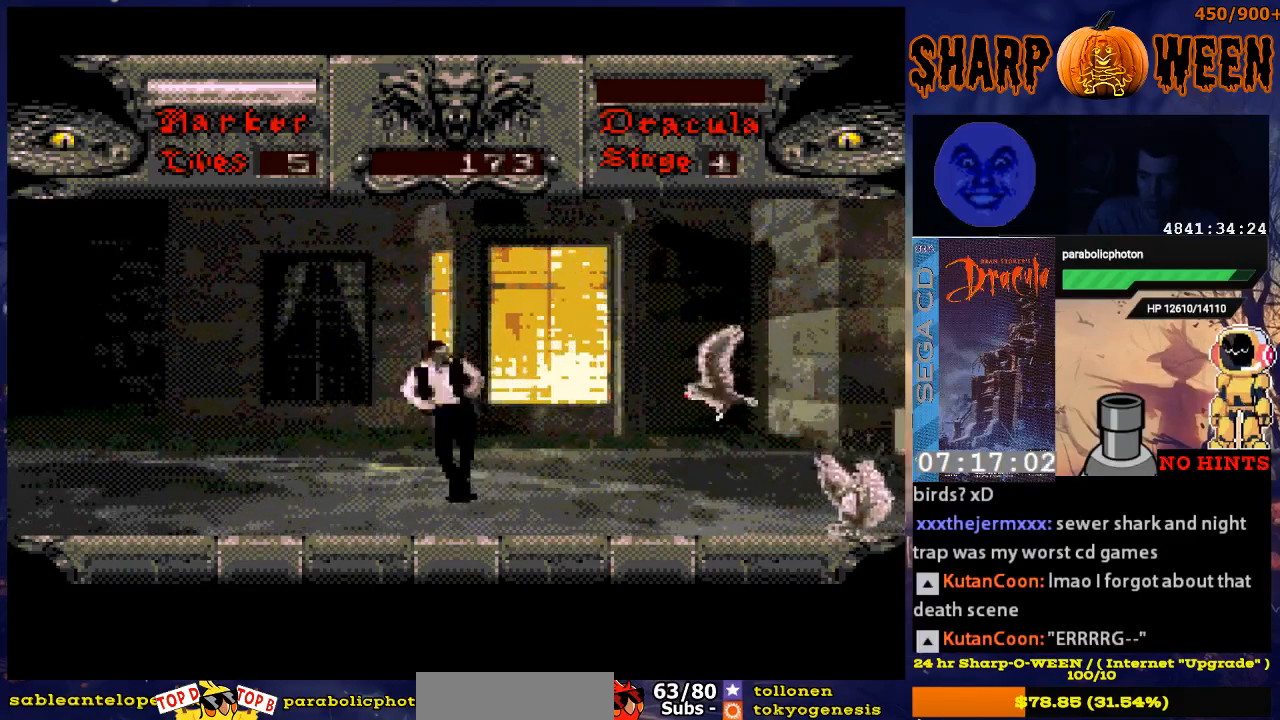
{"buttons": [], "events": [[66, "C", "down"], [368, "C", "up"], [468, "DPAD_RIGHT", "up"]]}
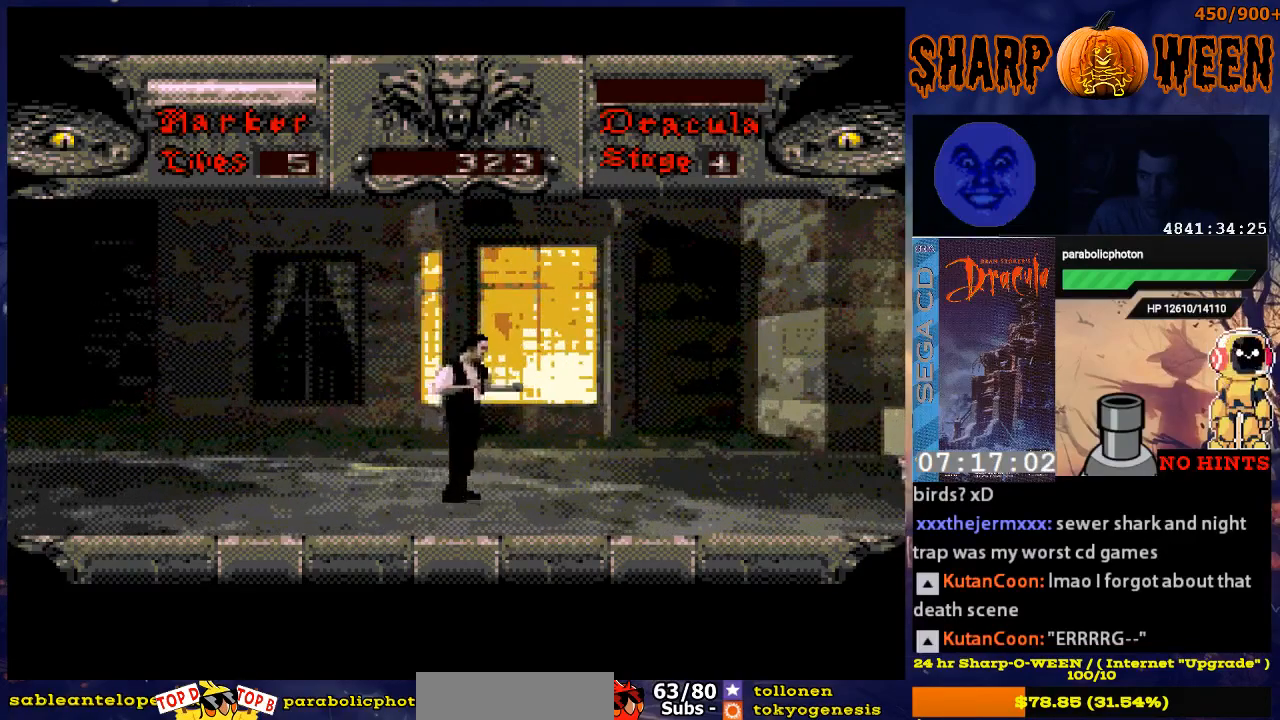
{"buttons": ["DPAD_RIGHT"], "events": [[218, "DPAD_RIGHT", "down"]]}
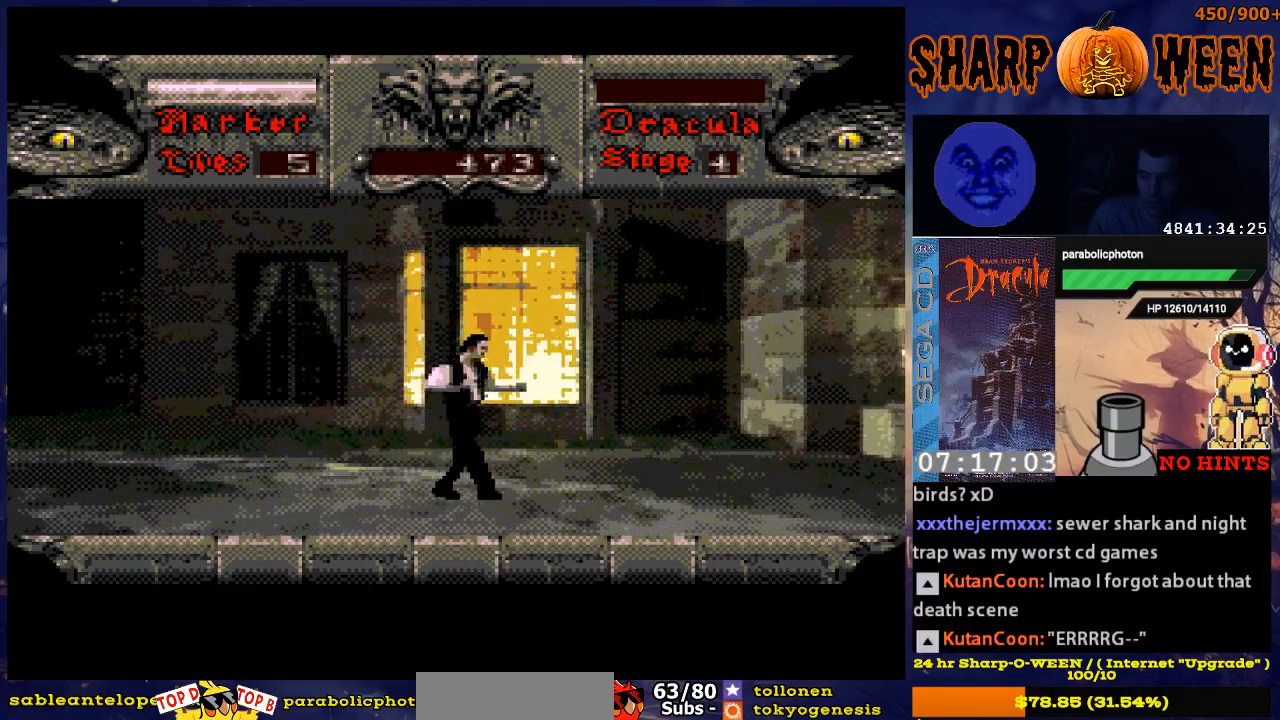
{"buttons": [], "events": [[402, "DPAD_RIGHT", "up"]]}
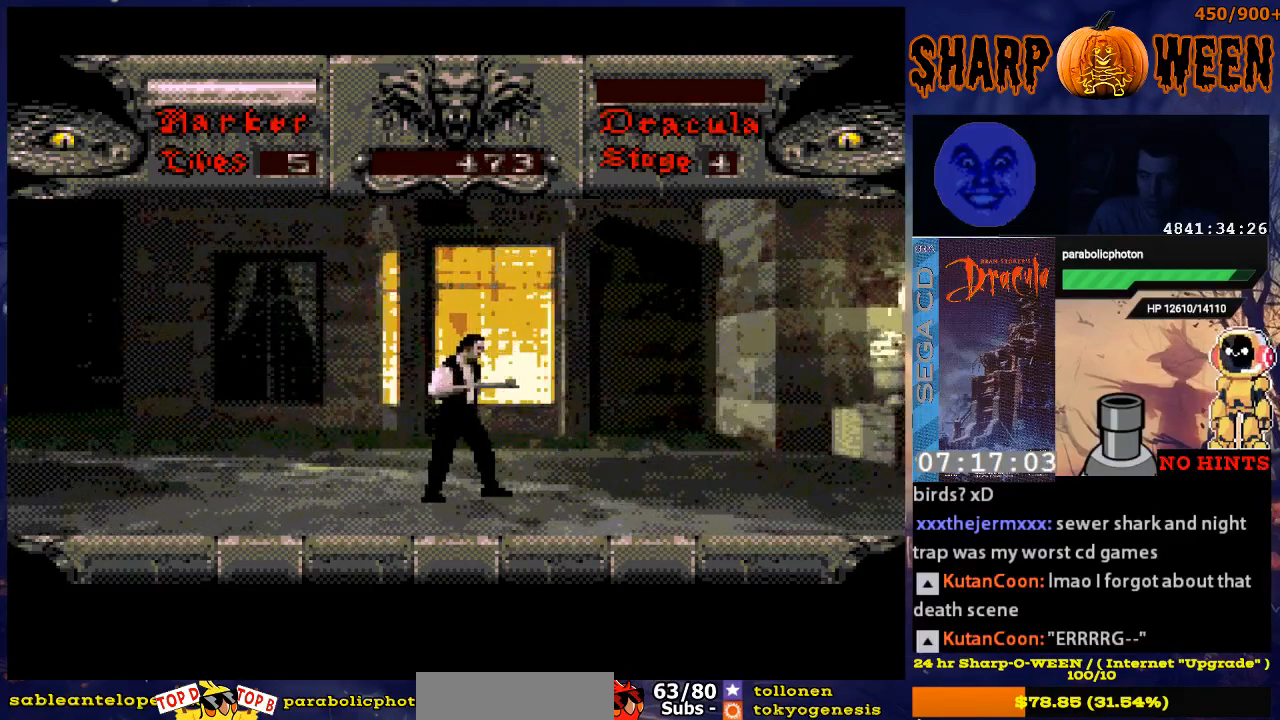
{"buttons": [], "events": [[151, "DPAD_RIGHT", "down"], [402, "DPAD_RIGHT", "up"]]}
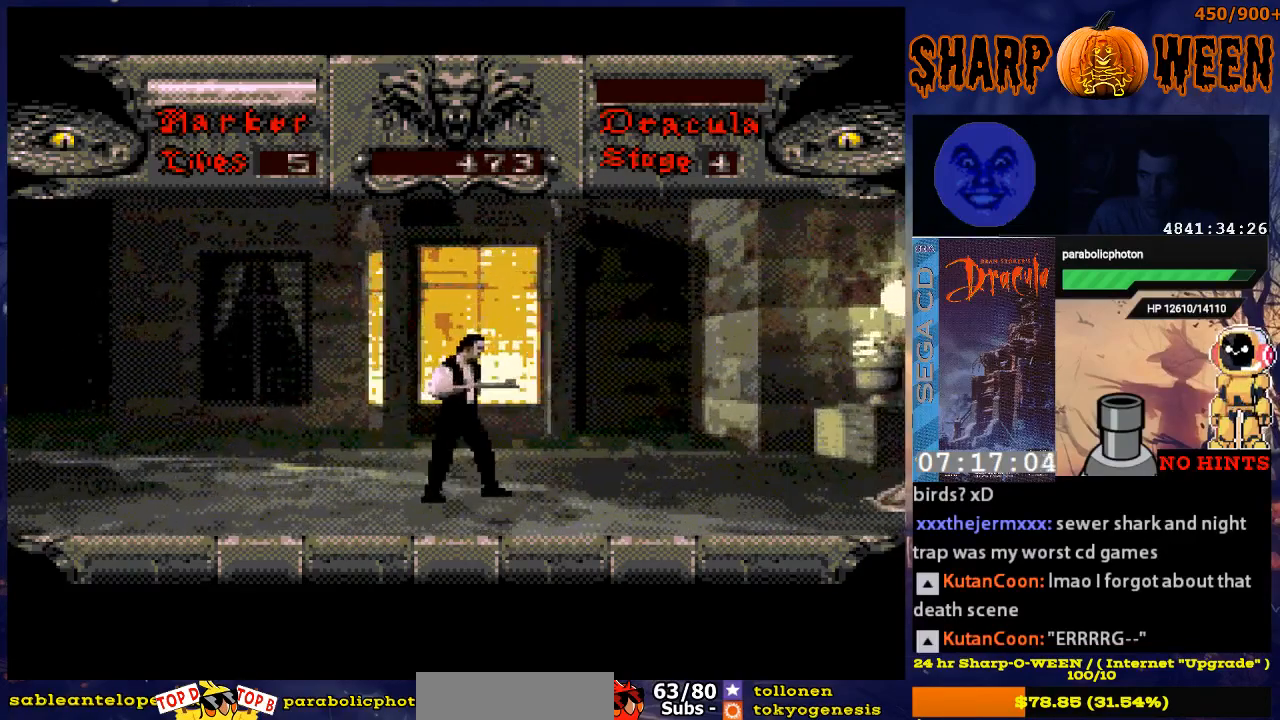
{"buttons": ["DPAD_RIGHT"], "events": [[50, "DPAD_RIGHT", "down"], [251, "DPAD_RIGHT", "up"], [402, "DPAD_RIGHT", "down"]]}
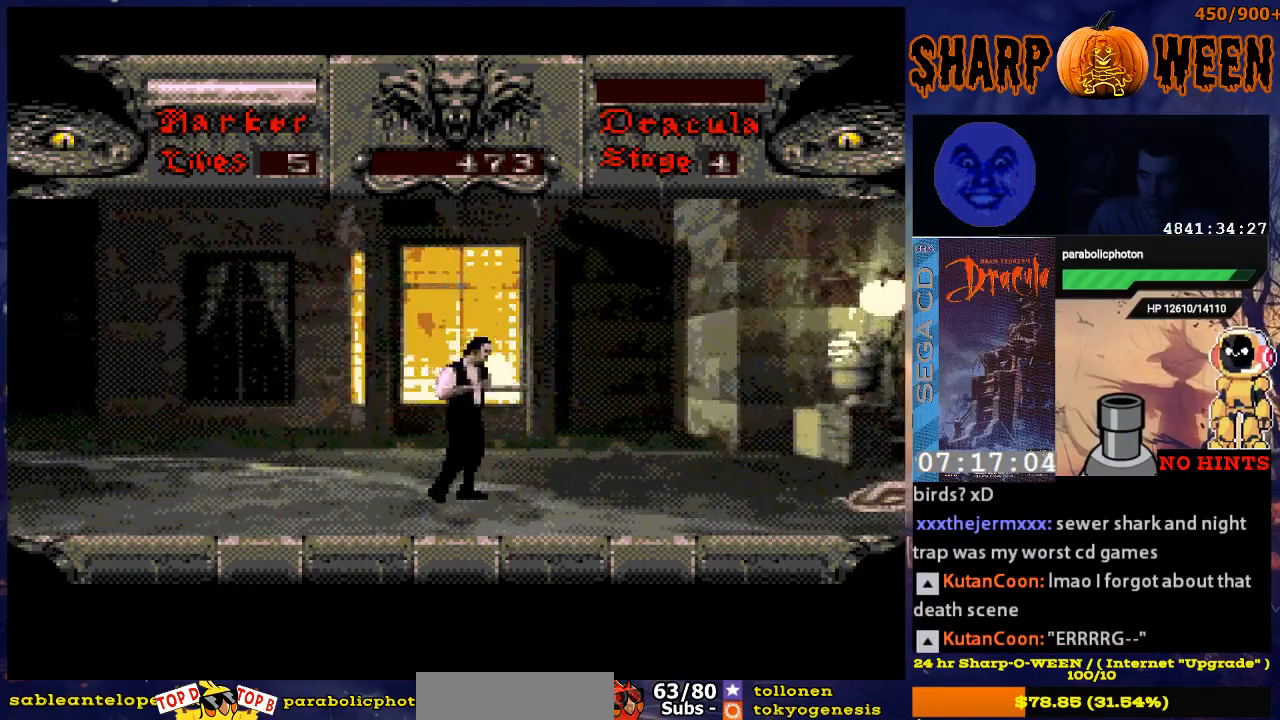
{"buttons": [], "events": [[151, "DPAD_RIGHT", "up"], [301, "DPAD_RIGHT", "down"], [452, "DPAD_RIGHT", "up"]]}
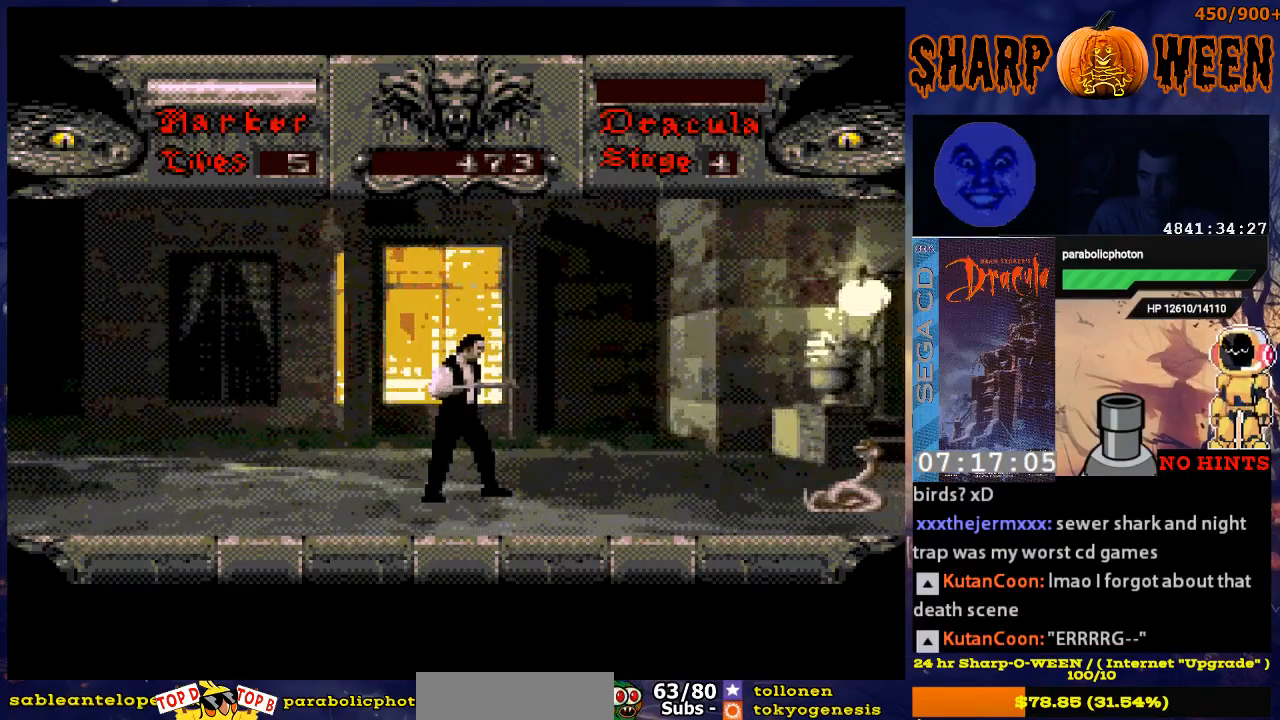
{"buttons": [], "events": []}
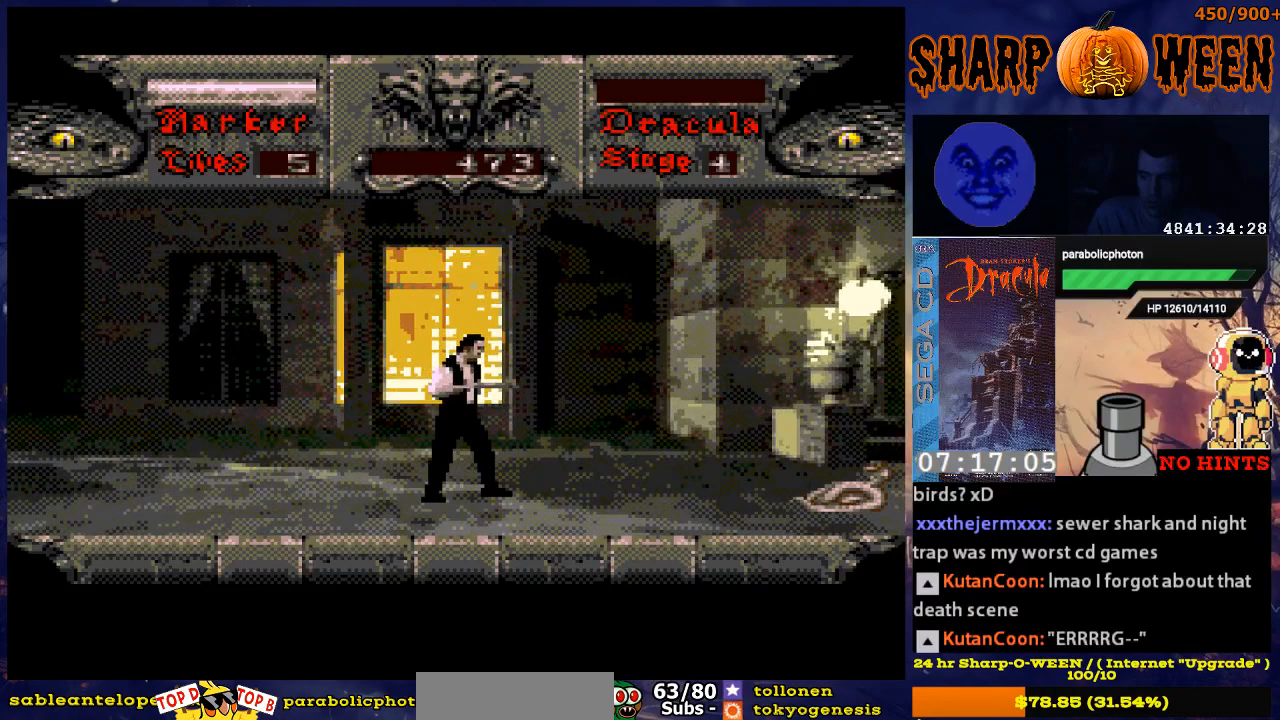
{"buttons": ["DPAD_RIGHT"], "events": [[67, "DPAD_DOWN", "down"], [318, "DPAD_DOWN", "up"], [368, "DPAD_RIGHT", "down"]]}
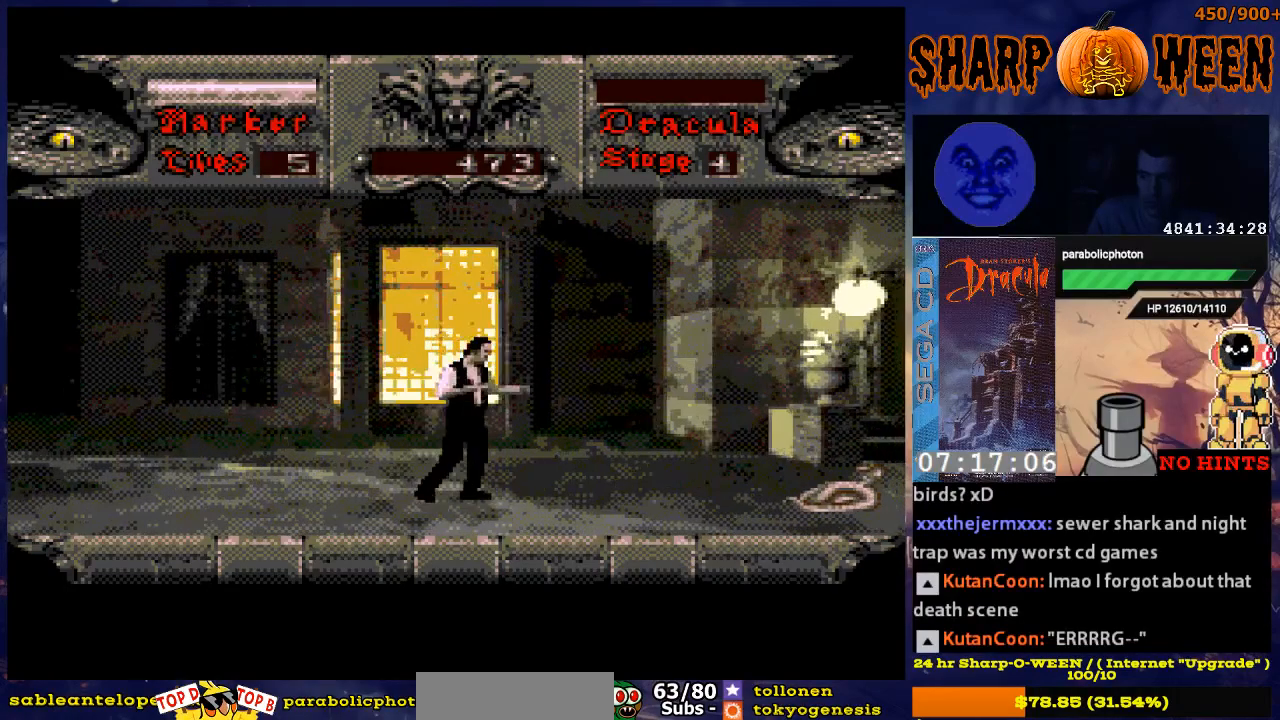
{"buttons": ["DPAD_DOWN"], "events": [[418, "DPAD_DOWN", "down"], [418, "DPAD_RIGHT", "up"]]}